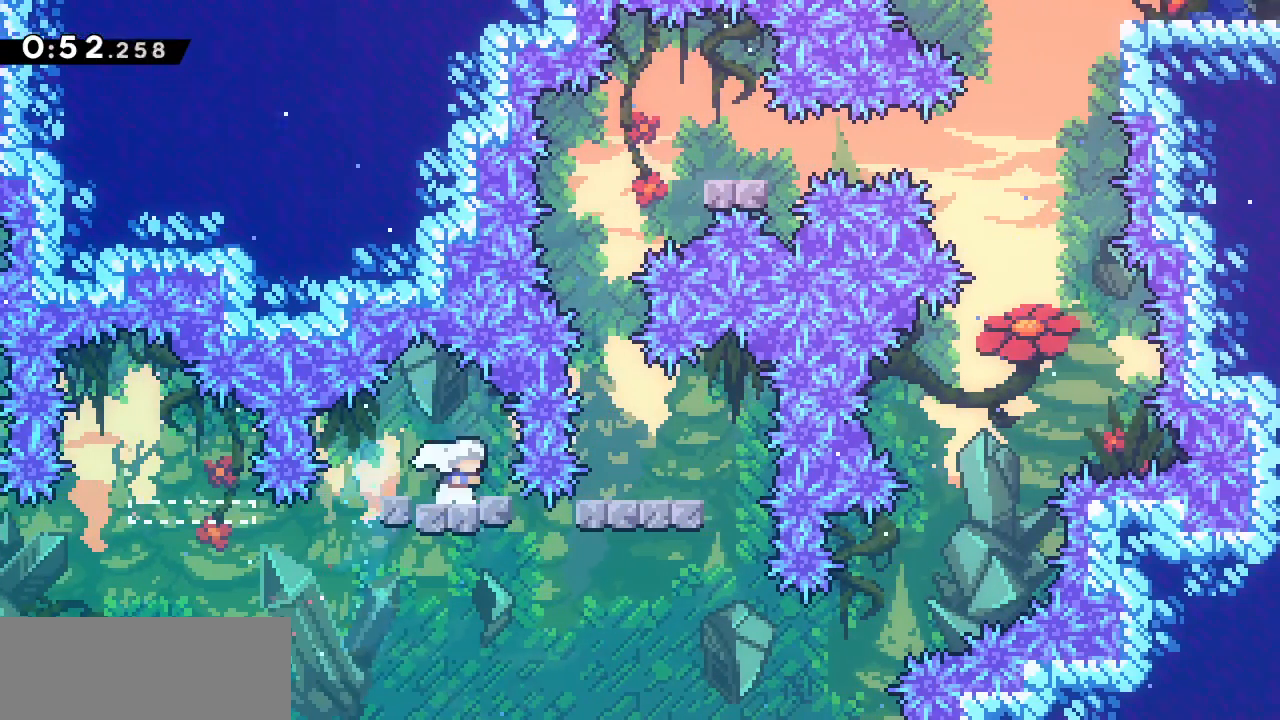
Gameplay with keyboard; each line is a JSON object with the keys held at the frame after it. "events" lists presses ("down") and releases ("up") of "dash", "demo", "down", "grab", "jump", "jump2", "left", "right" and "up" between this image and that frame as [ms after this image, input, new state], when the widget could be followed in between. No other keys are recorded. Mouse input is not recorded. Key names are as the overlay labels them; some are game actions (e.g. jump) rather than physical keys.
{"keys": [], "events": [[117, "right", "down"], [217, "right", "up"]]}
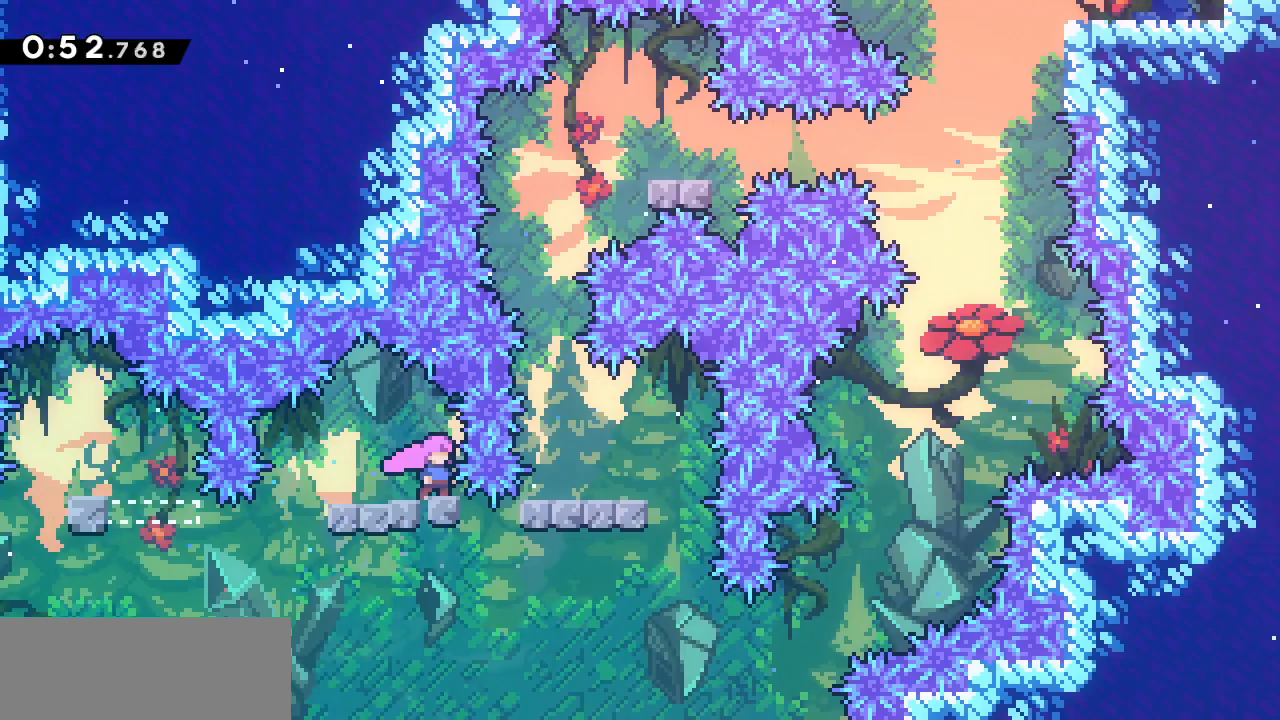
{"keys": ["dash", "right"], "events": [[367, "right", "down"], [417, "dash", "down"]]}
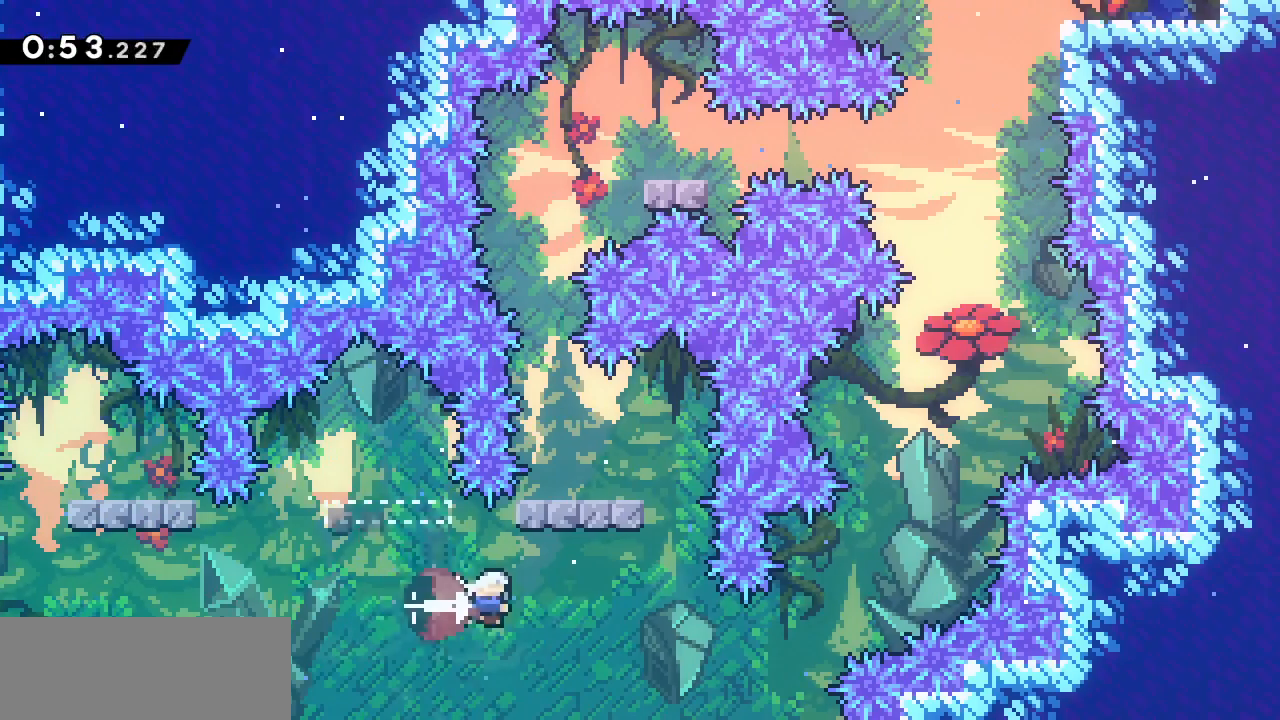
{"keys": [], "events": [[150, "dash", "up"], [200, "right", "up"], [200, "up", "down"], [233, "dash", "down"], [433, "dash", "up"], [433, "up", "up"]]}
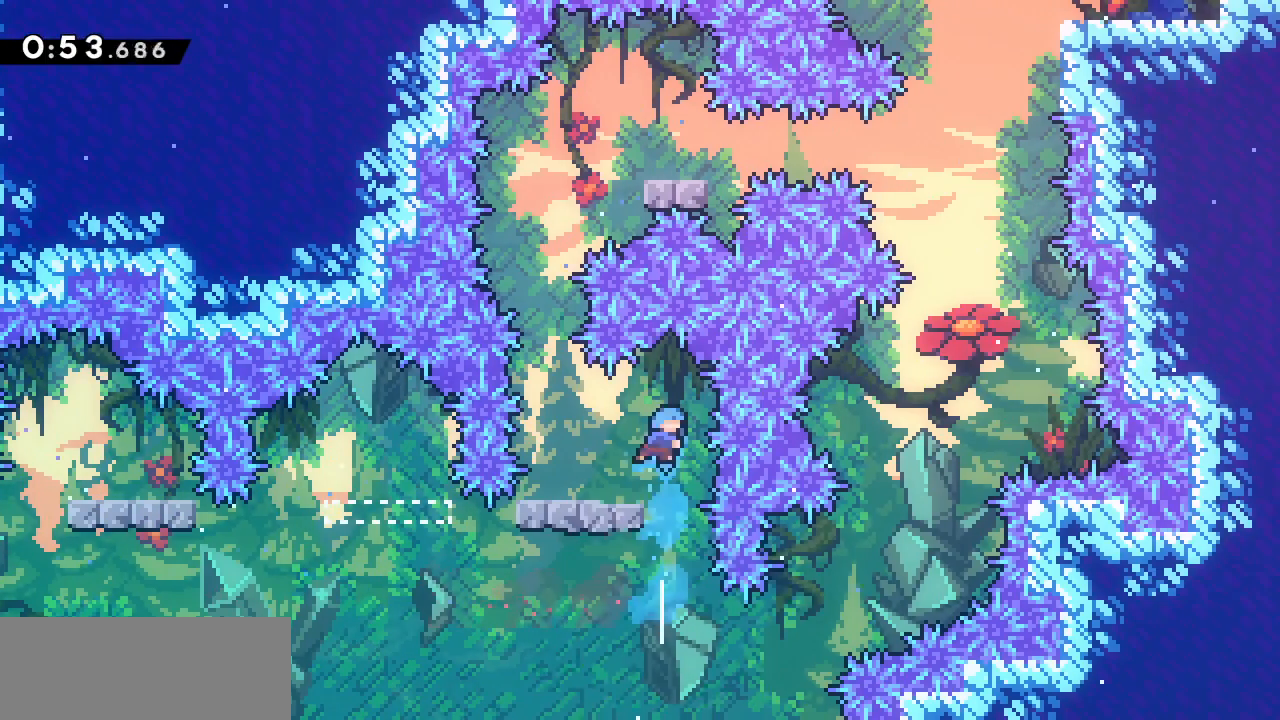
{"keys": [], "events": [[150, "left", "down"], [400, "left", "up"]]}
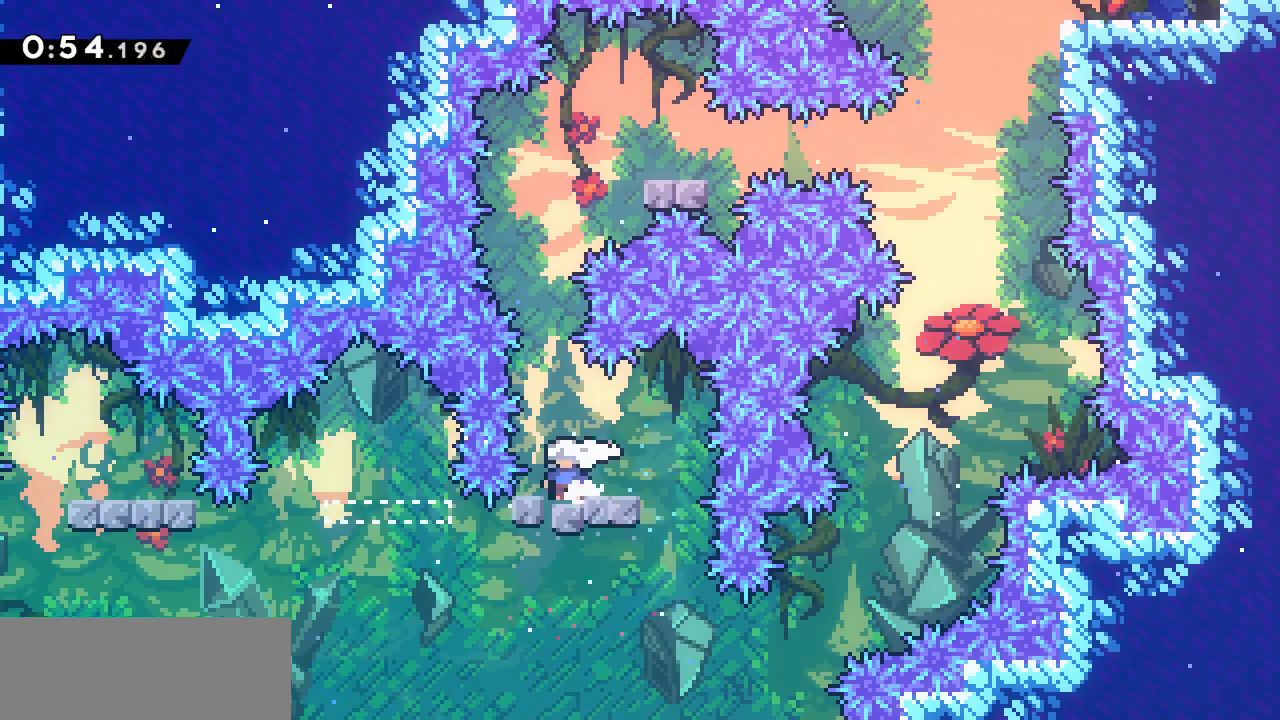
{"keys": ["jump2", "up"], "events": [[183, "left", "down"], [267, "left", "up"], [450, "up", "down"], [500, "jump2", "down"]]}
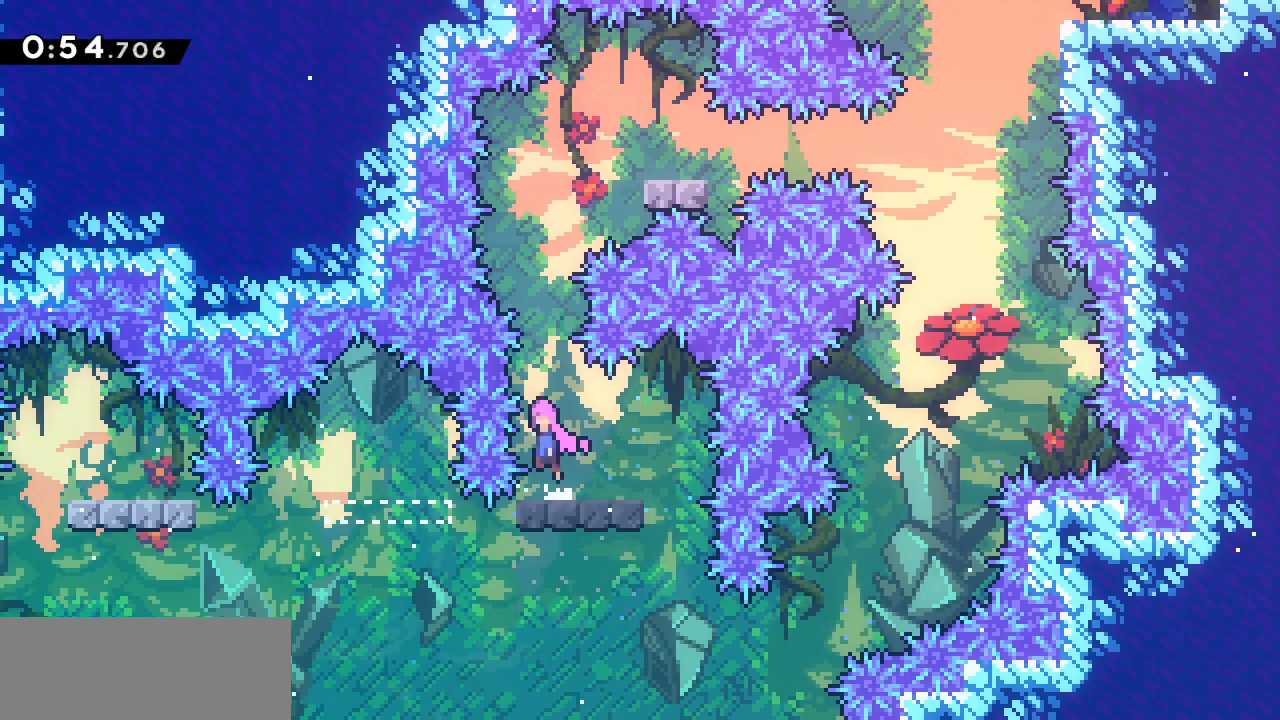
{"keys": ["dash", "grab", "right", "up"], "events": [[200, "jump2", "up"], [283, "dash", "down"], [433, "grab", "down"], [467, "right", "down"]]}
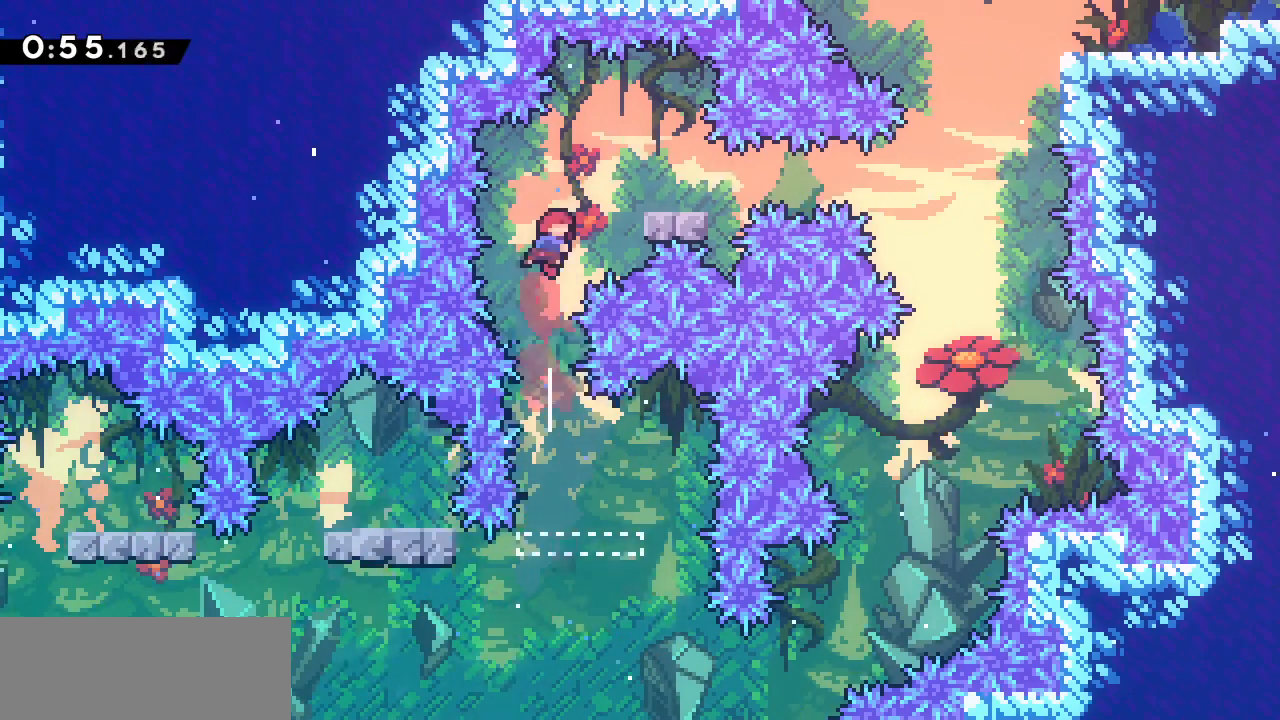
{"keys": ["grab", "right", "up"], "events": [[17, "dash", "up"]]}
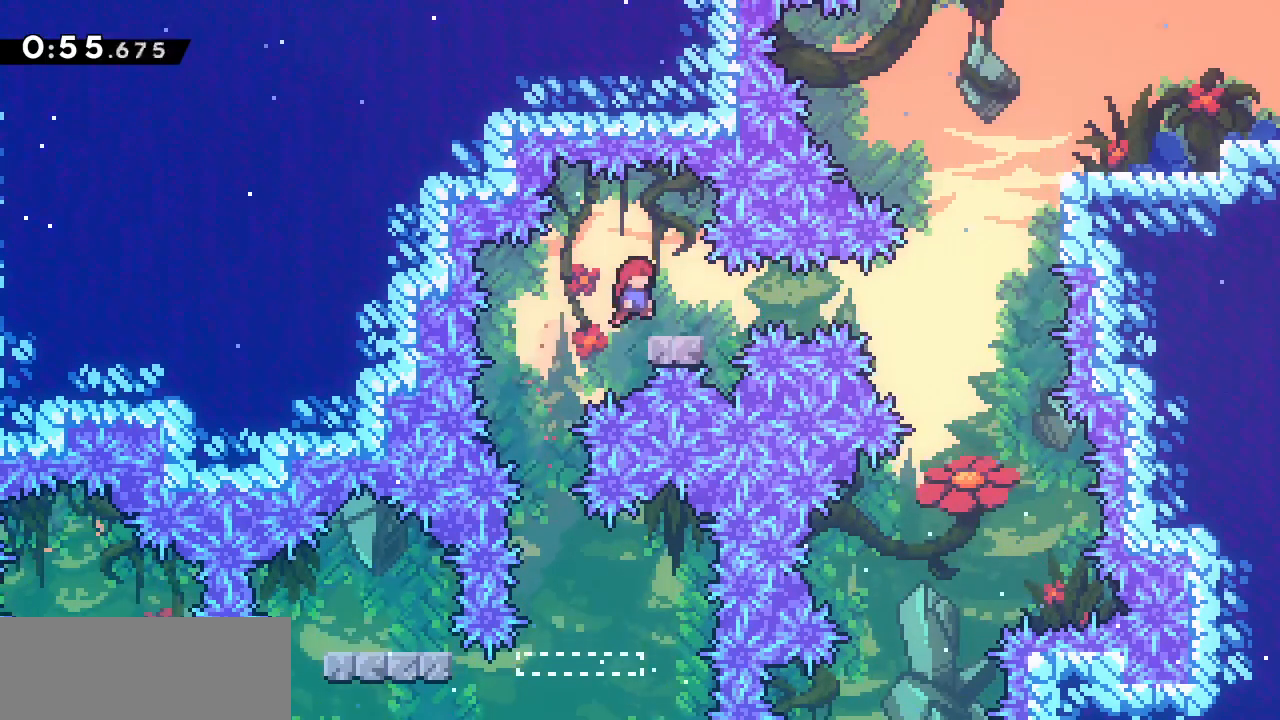
{"keys": ["right"], "events": [[117, "up", "up"], [167, "grab", "up"], [267, "dash", "down"], [417, "dash", "up"]]}
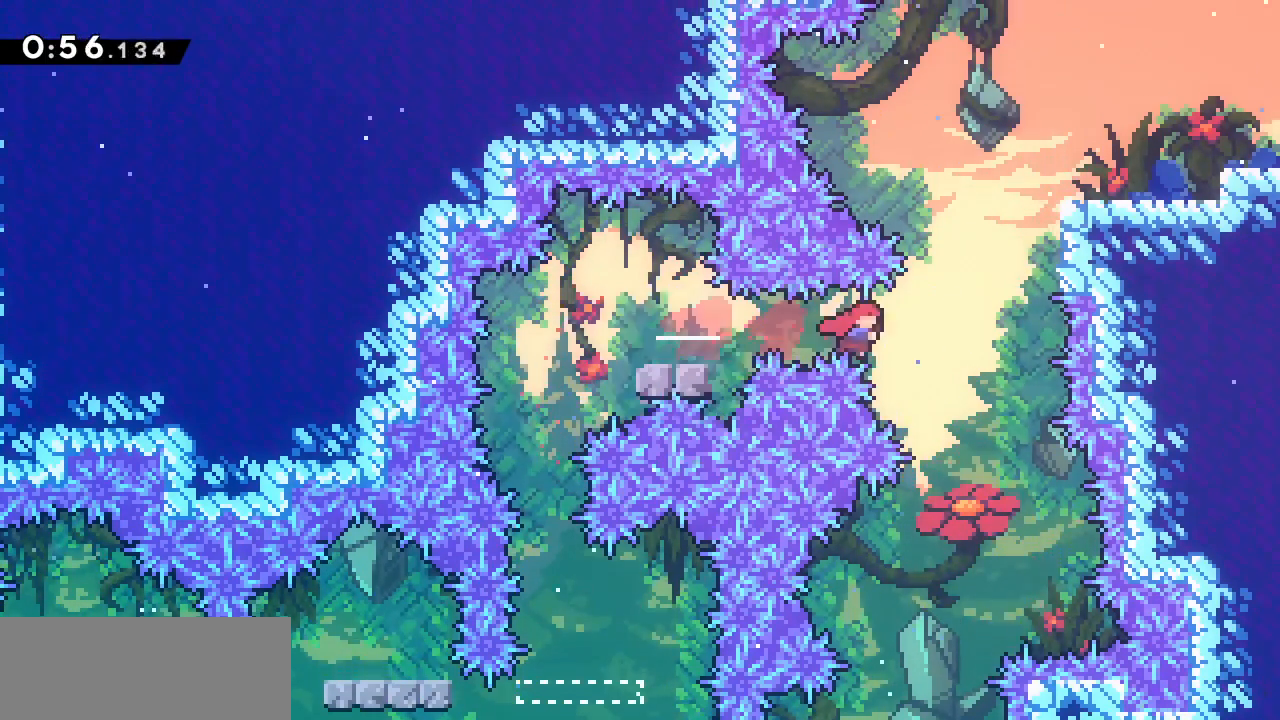
{"keys": ["grab", "jump2", "right", "up"], "events": [[50, "demo", "down"], [50, "up", "down"], [200, "grab", "down"], [233, "demo", "up"], [383, "jump2", "down"]]}
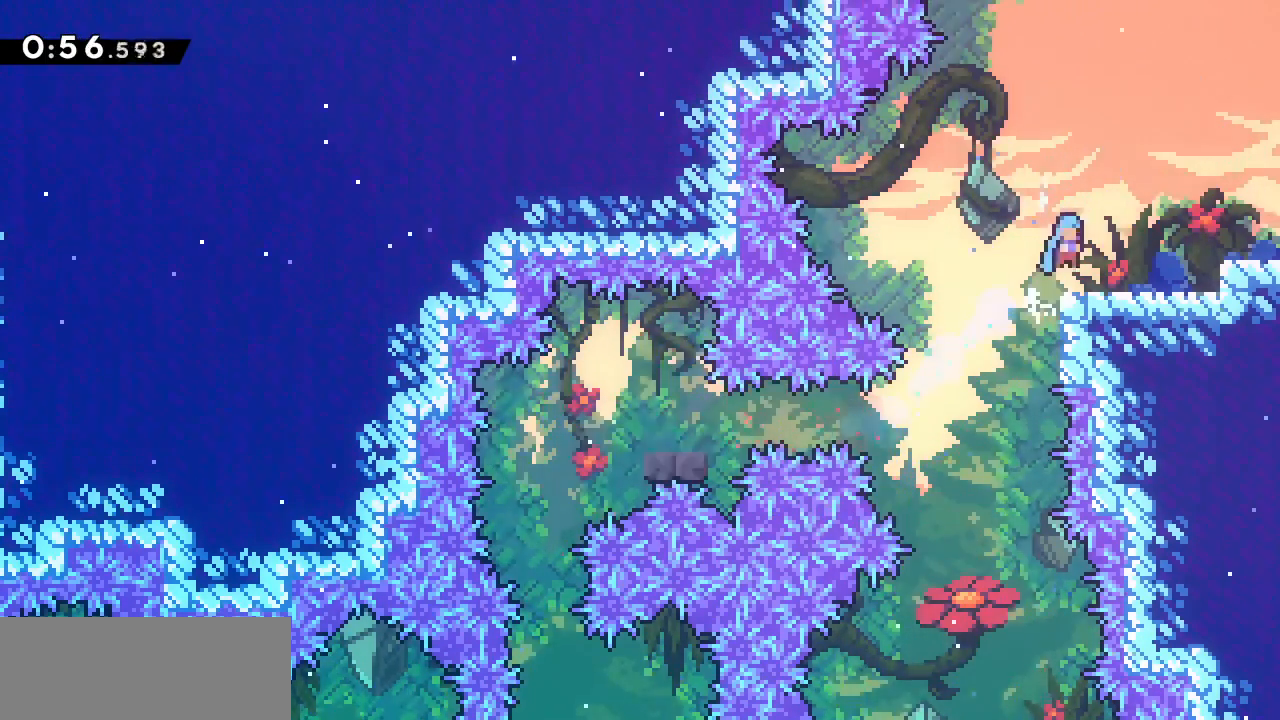
{"keys": ["dash", "jump2", "right"], "events": [[67, "jump2", "up"], [117, "up", "up"], [167, "right", "up"], [217, "grab", "up"], [333, "right", "down"], [400, "jump2", "down"], [483, "dash", "down"]]}
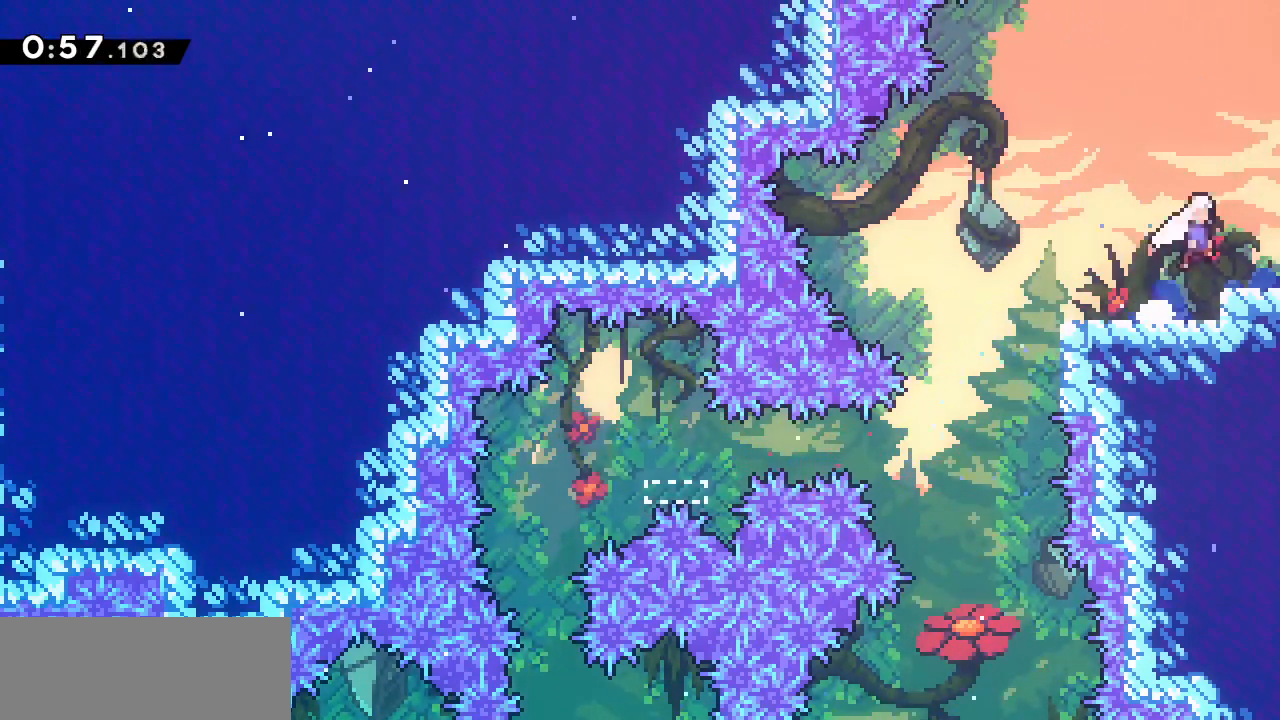
{"keys": [], "events": [[33, "jump2", "up"], [183, "dash", "up"], [267, "right", "up"]]}
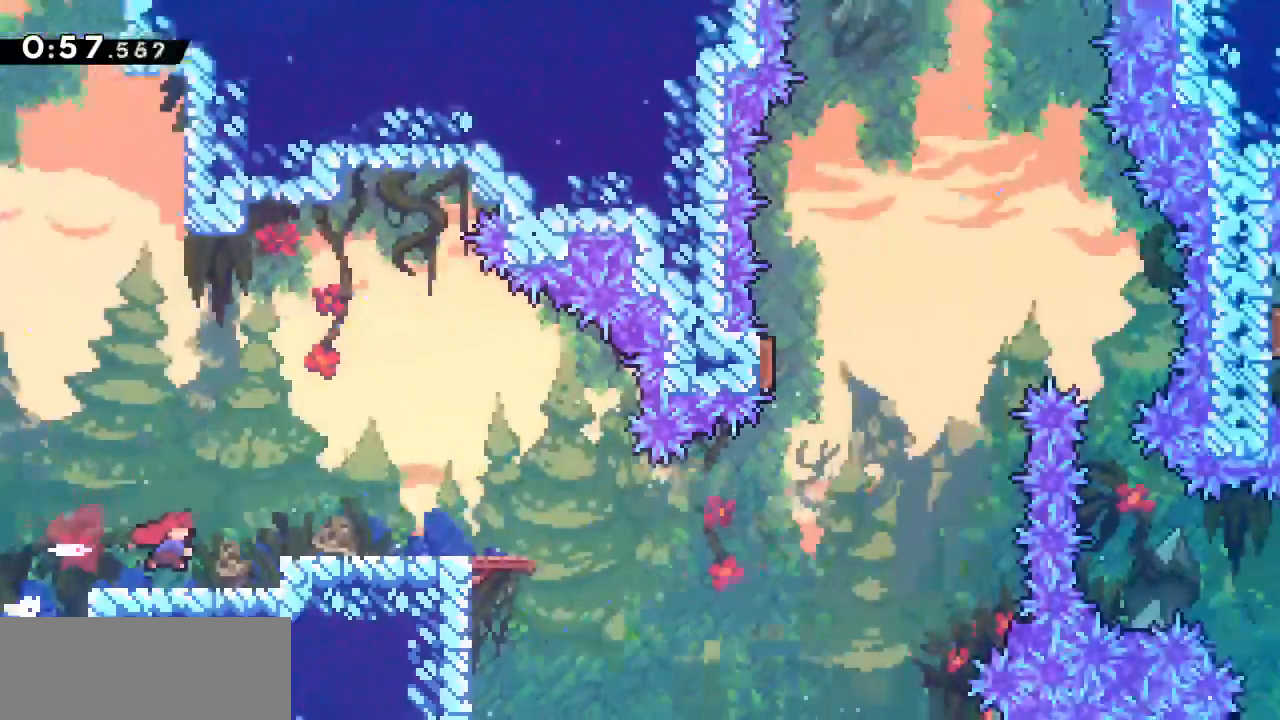
{"keys": [], "events": []}
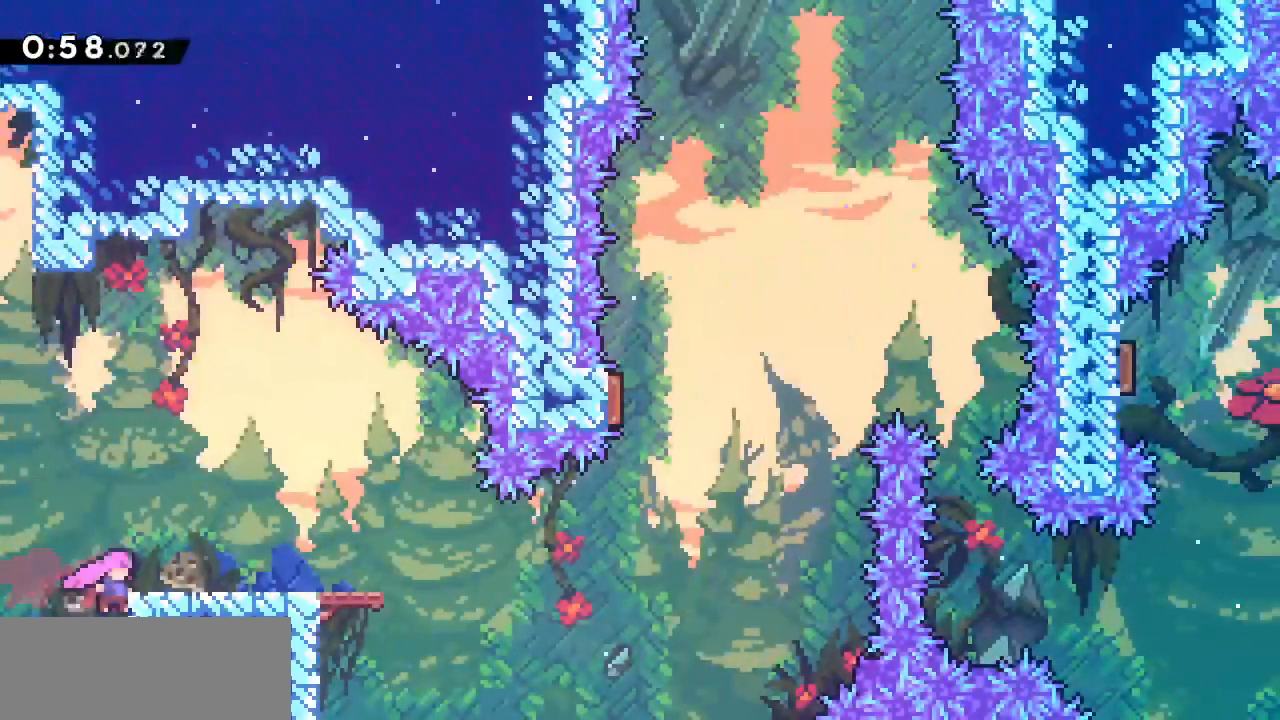
{"keys": ["right"], "events": [[167, "right", "down"], [217, "jump2", "down"], [433, "jump2", "up"]]}
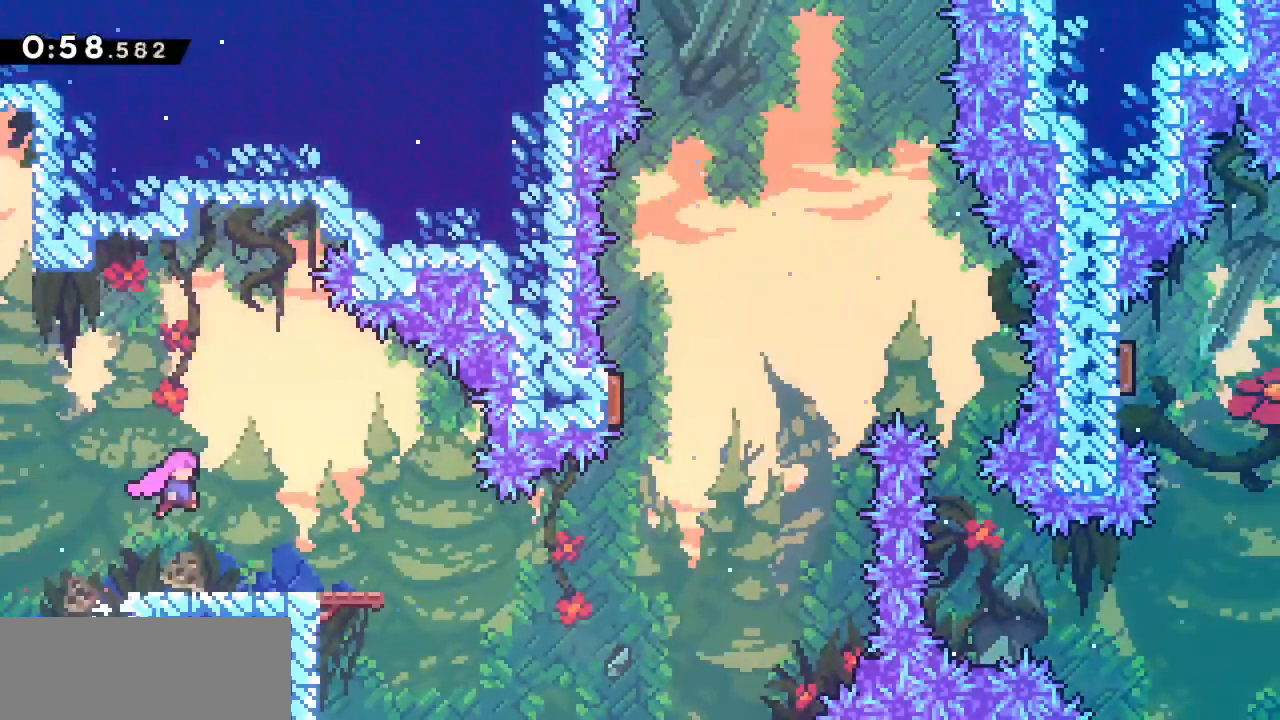
{"keys": ["dash", "jump2", "right"], "events": [[133, "right", "up"], [267, "right", "down"], [317, "dash", "down"], [317, "down", "down"], [500, "down", "up"], [500, "jump2", "down"]]}
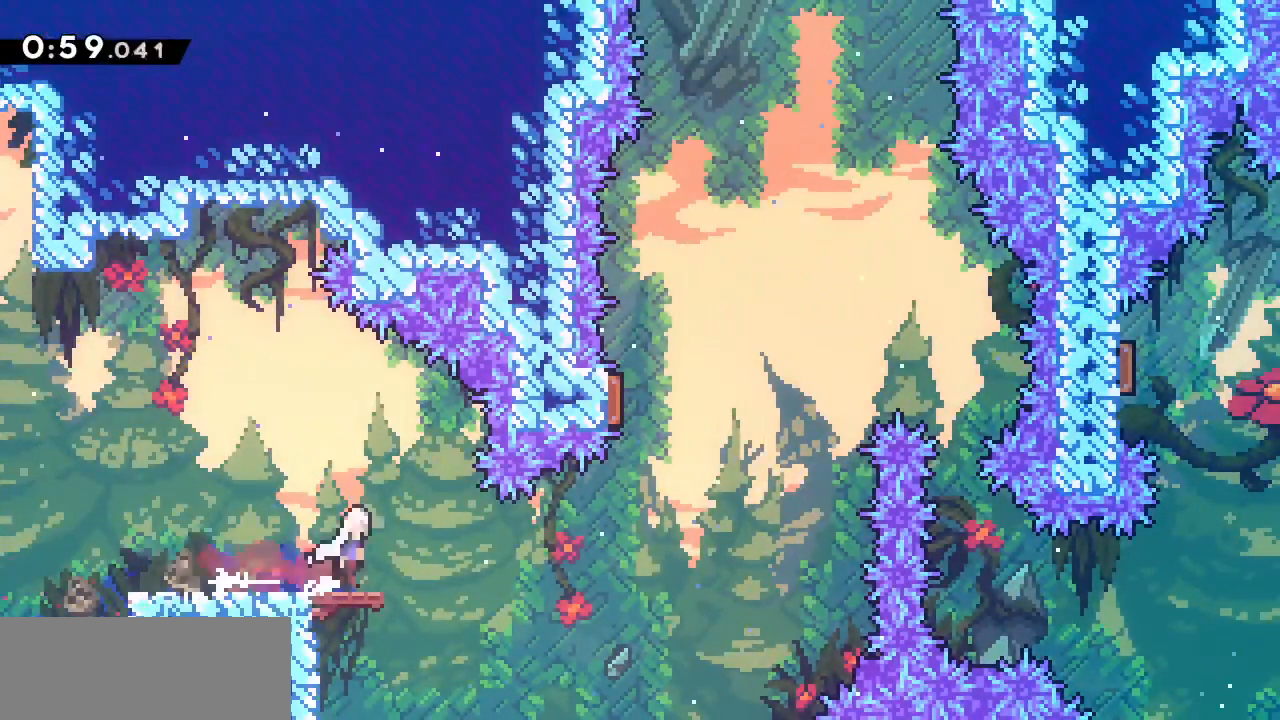
{"keys": ["dash", "up"], "events": [[100, "dash", "up"], [283, "jump2", "up"], [283, "right", "up"], [283, "up", "down"], [333, "dash", "down"]]}
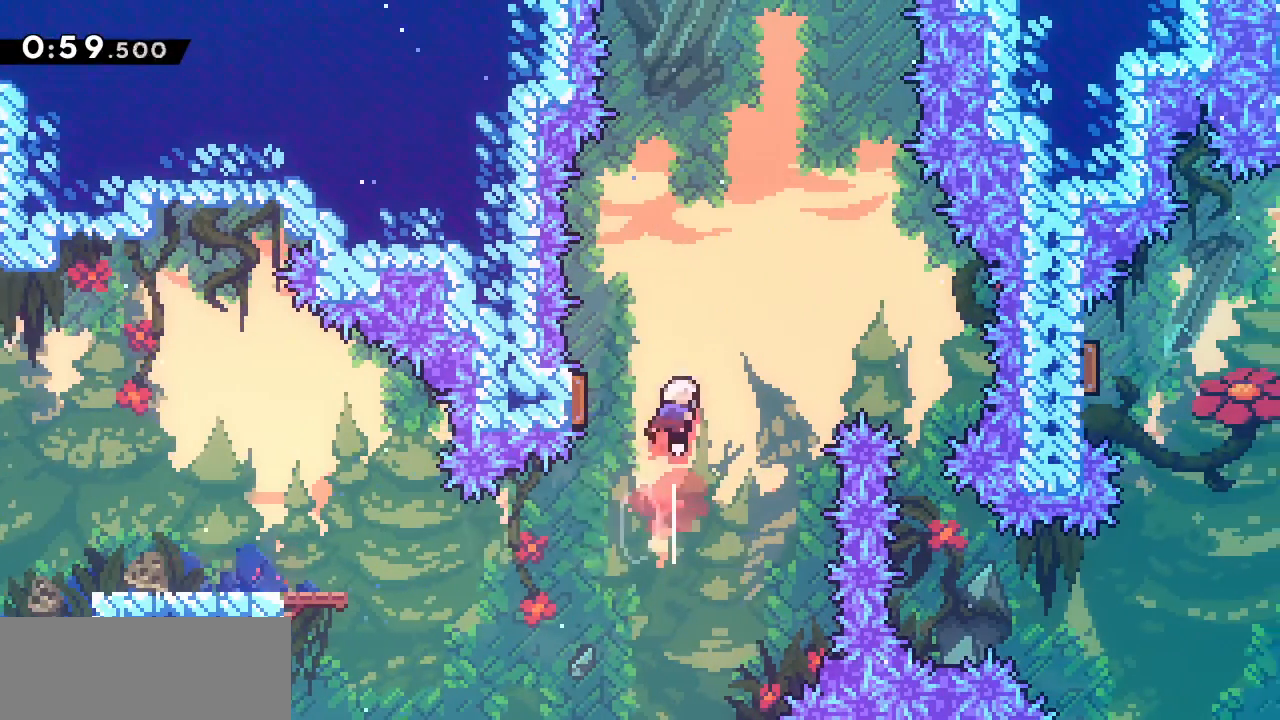
{"keys": ["dash", "left"], "events": [[17, "dash", "up"], [17, "up", "up"], [450, "left", "down"], [500, "dash", "down"]]}
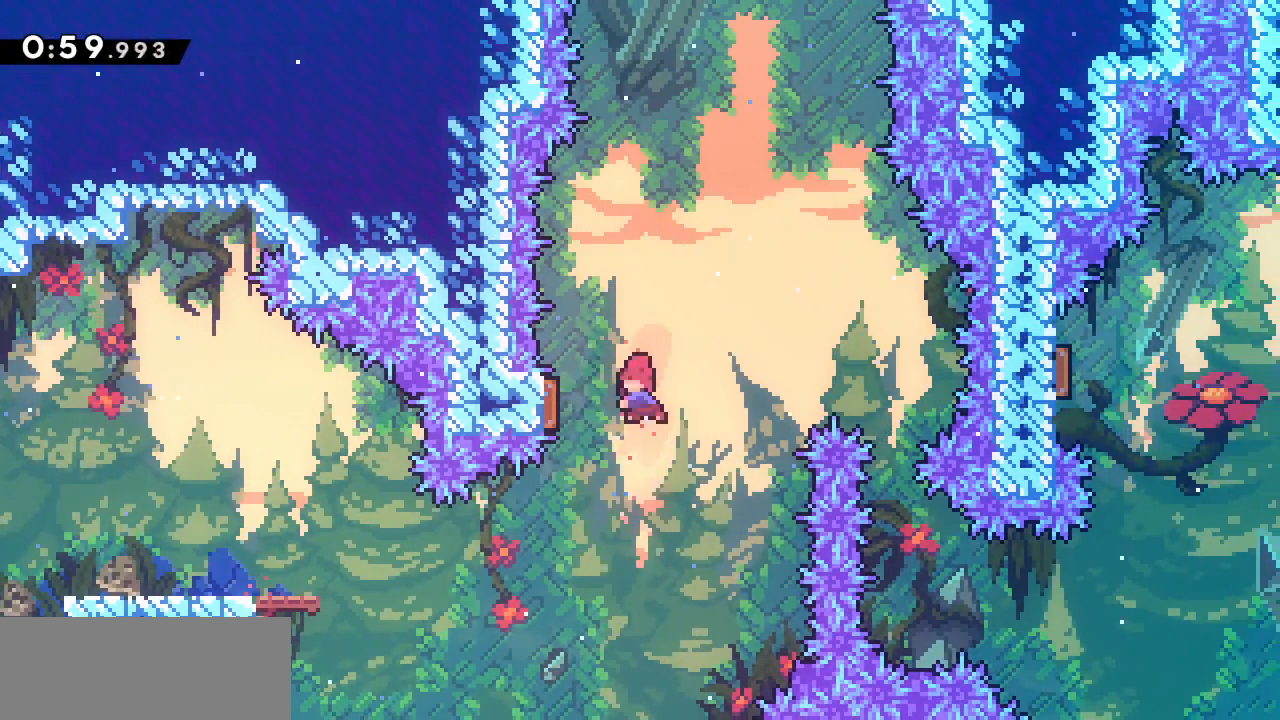
{"keys": [], "events": [[133, "left", "up"], [183, "dash", "up"]]}
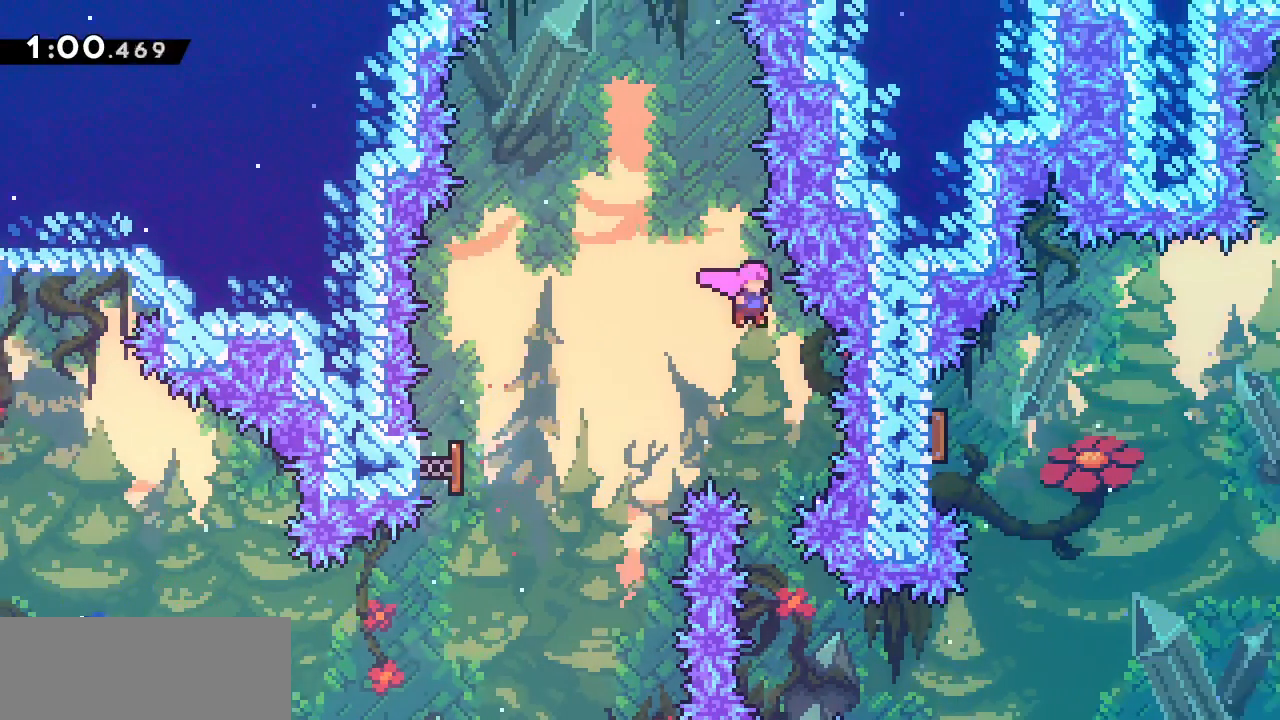
{"keys": []}
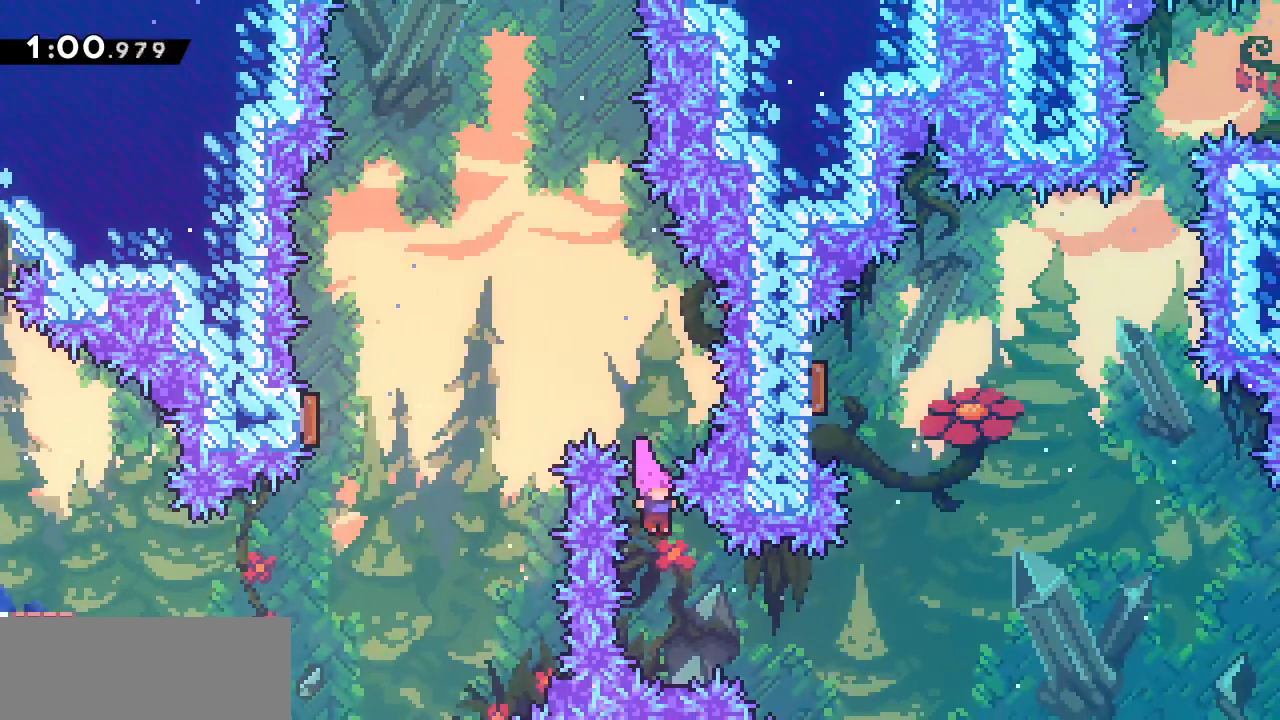
{"keys": ["dash", "up"], "events": [[100, "right", "down"], [167, "dash", "down"], [433, "up", "down"], [450, "dash", "up"], [500, "dash", "down"], [500, "right", "up"]]}
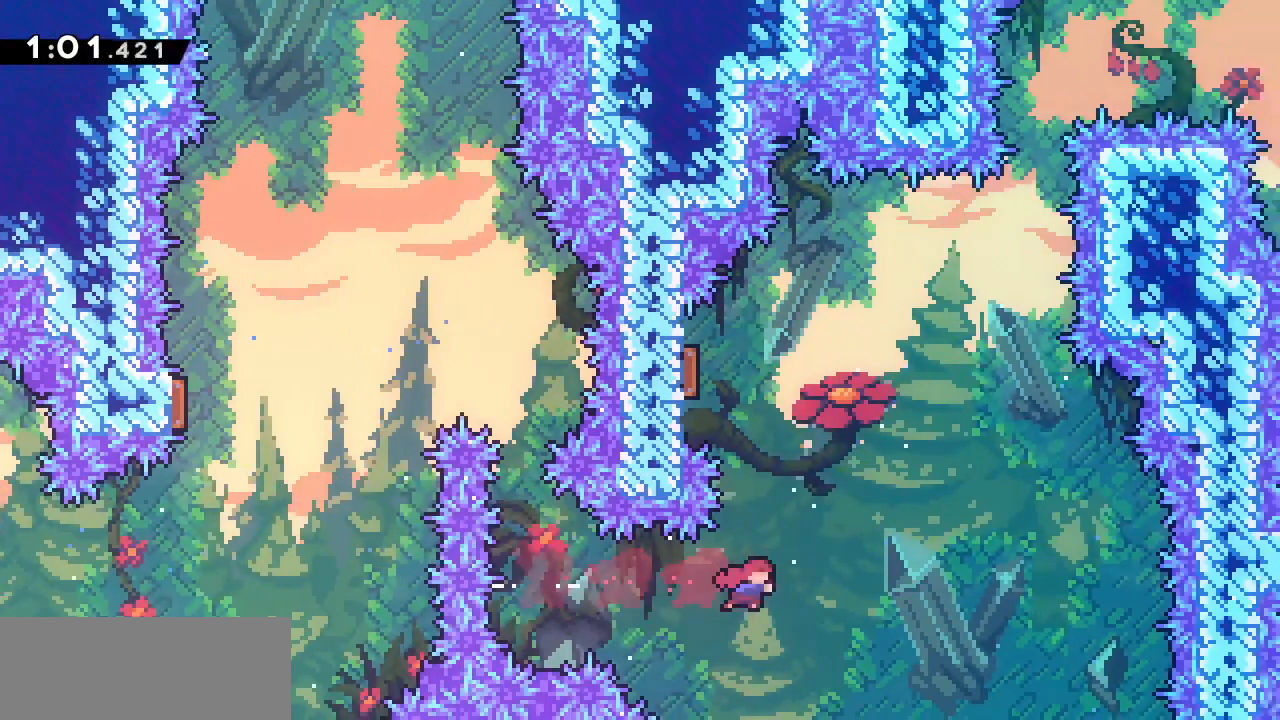
{"keys": [], "events": [[117, "up", "up"], [217, "left", "down"], [267, "dash", "up"], [417, "left", "up"]]}
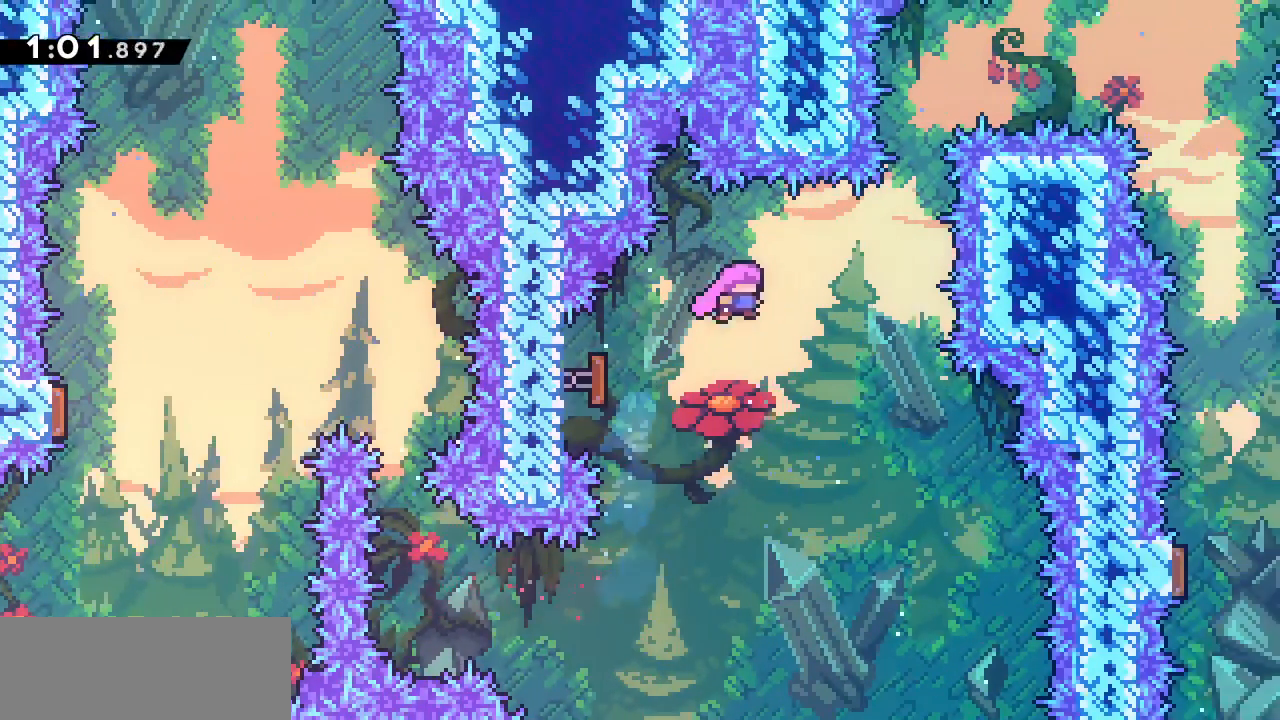
{"keys": ["dash", "up"], "events": [[350, "up", "down"], [383, "dash", "down"]]}
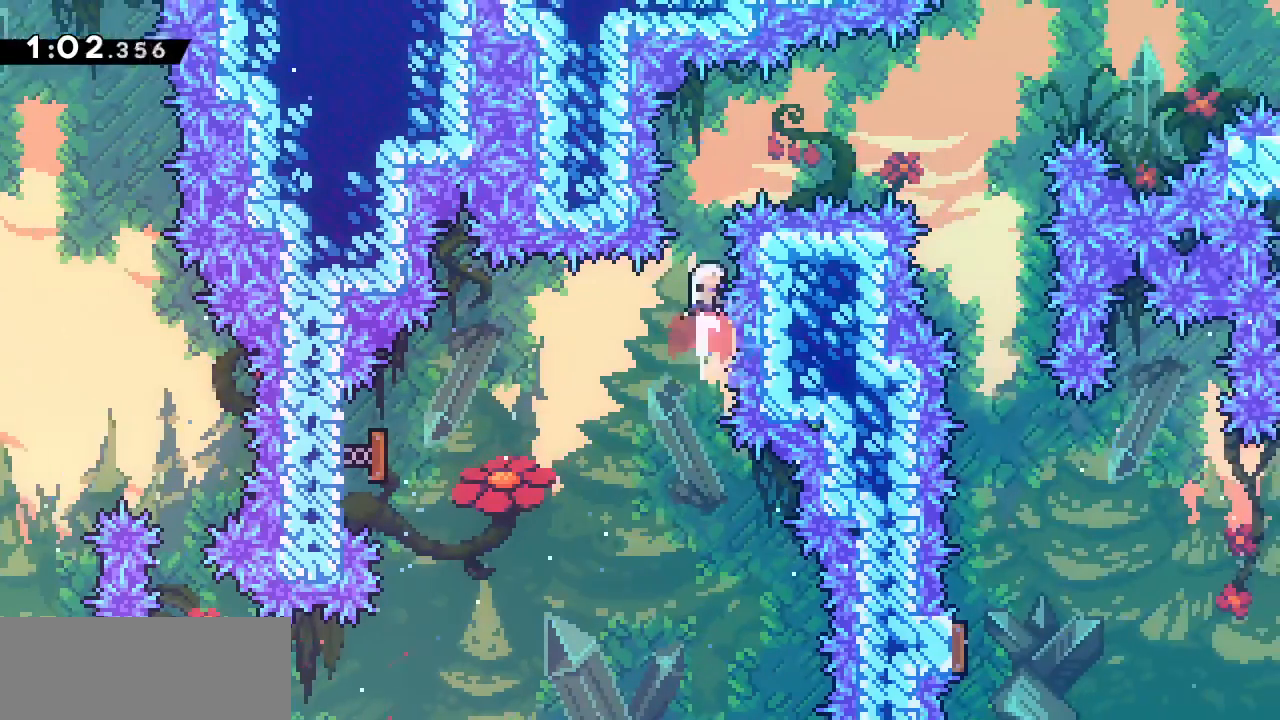
{"keys": ["right"], "events": [[17, "up", "up"], [67, "dash", "up"], [167, "dash", "down"], [167, "right", "down"], [433, "dash", "up"]]}
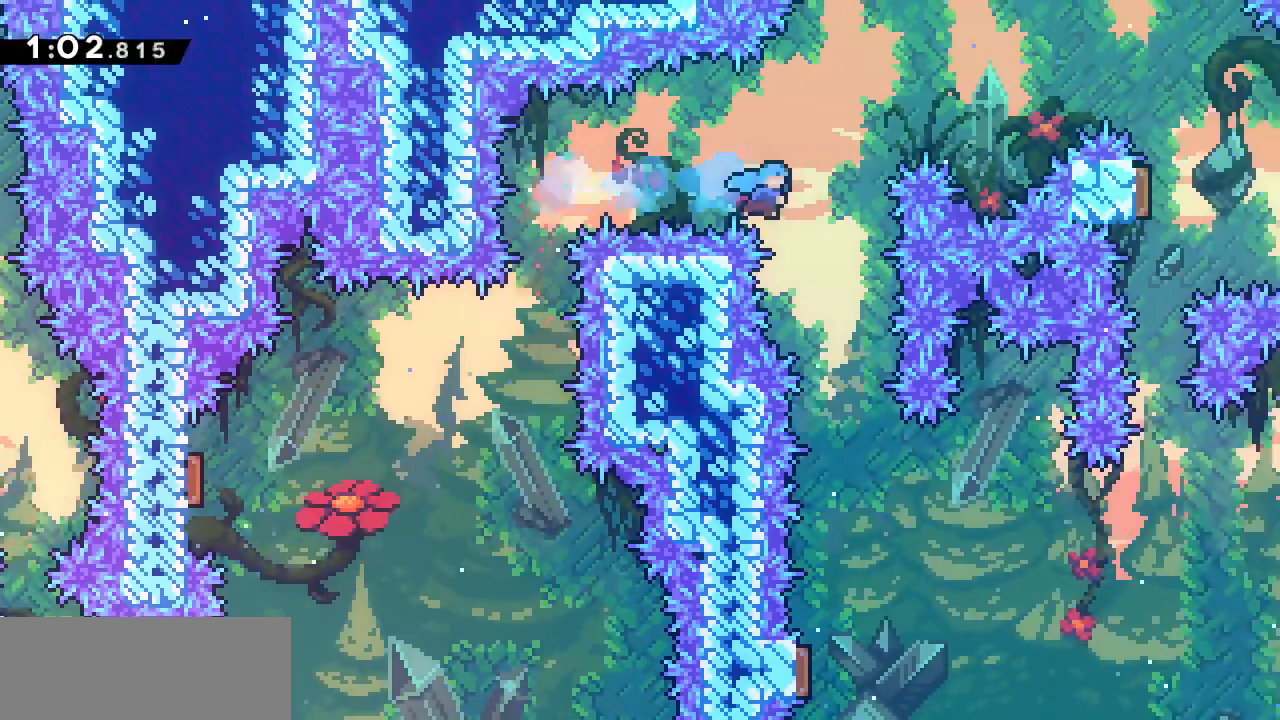
{"keys": [], "events": [[83, "right", "up"]]}
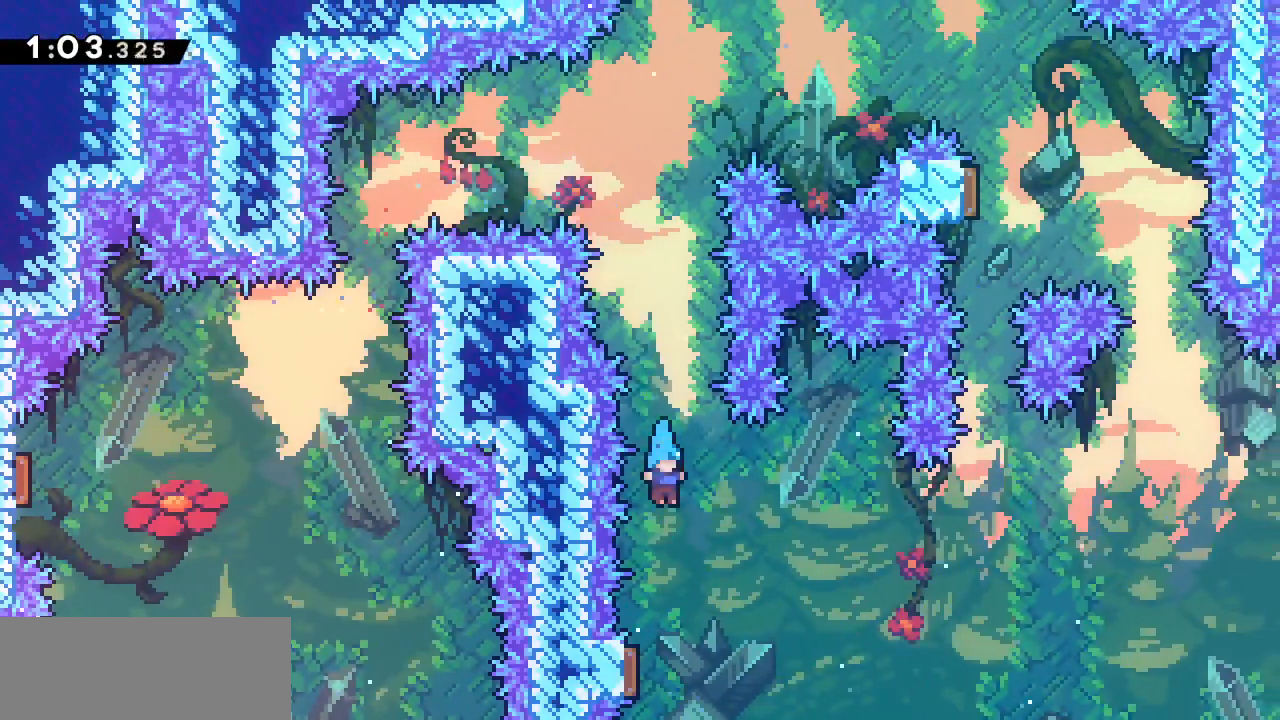
{"keys": [], "events": [[183, "left", "down"], [333, "left", "up"]]}
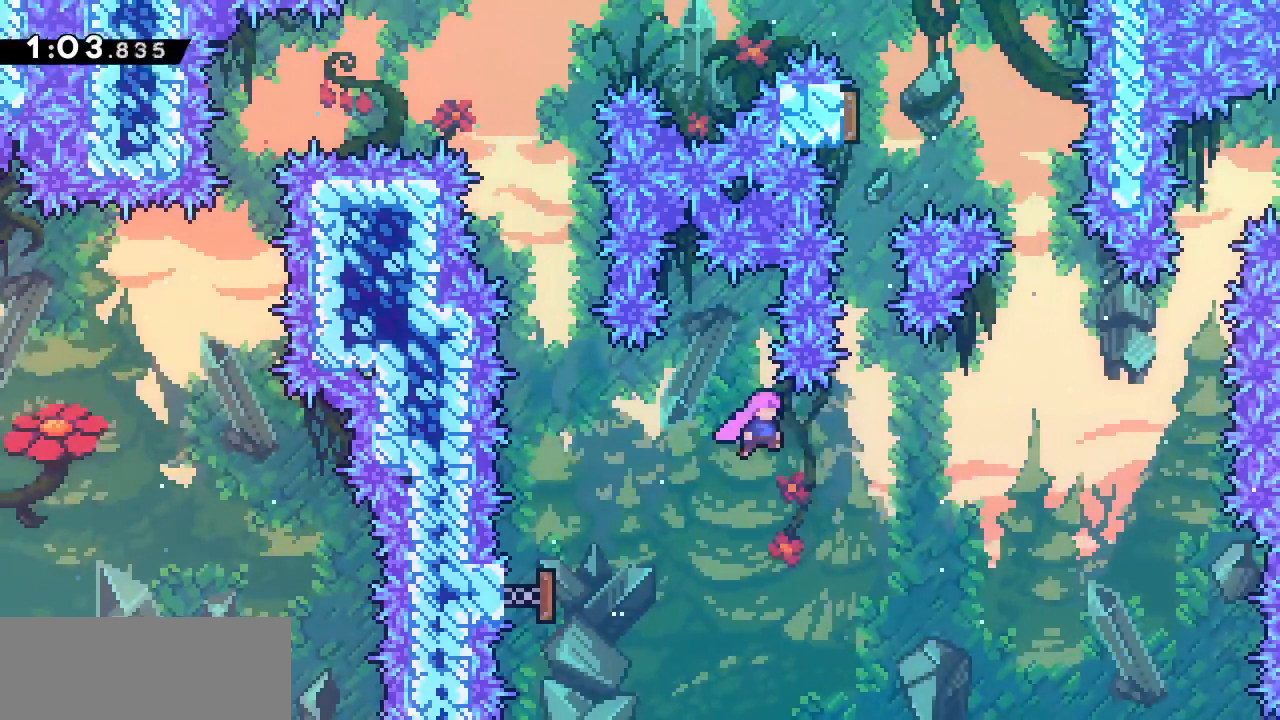
{"keys": ["up"], "events": [[267, "up", "down"], [300, "dash", "down"], [483, "dash", "up"]]}
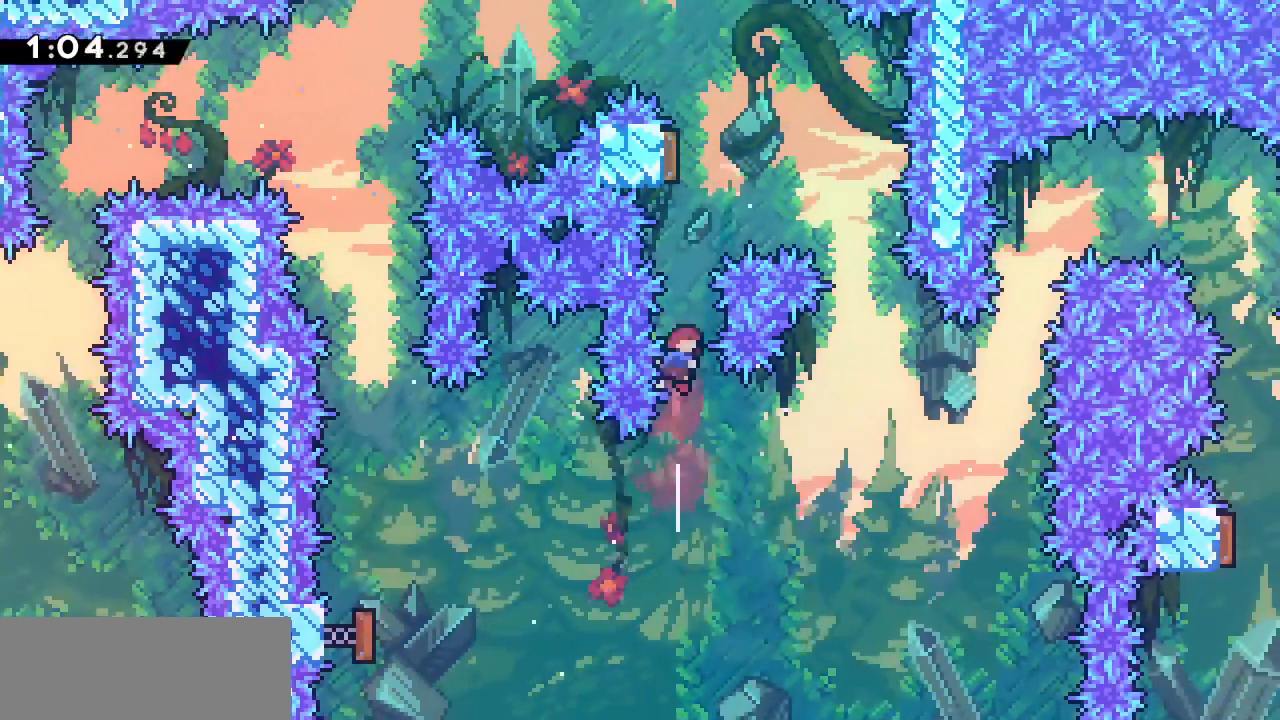
{"keys": ["dash", "down"], "events": [[83, "dash", "down"], [267, "dash", "up"], [367, "up", "up"], [450, "dash", "down"], [450, "down", "down"]]}